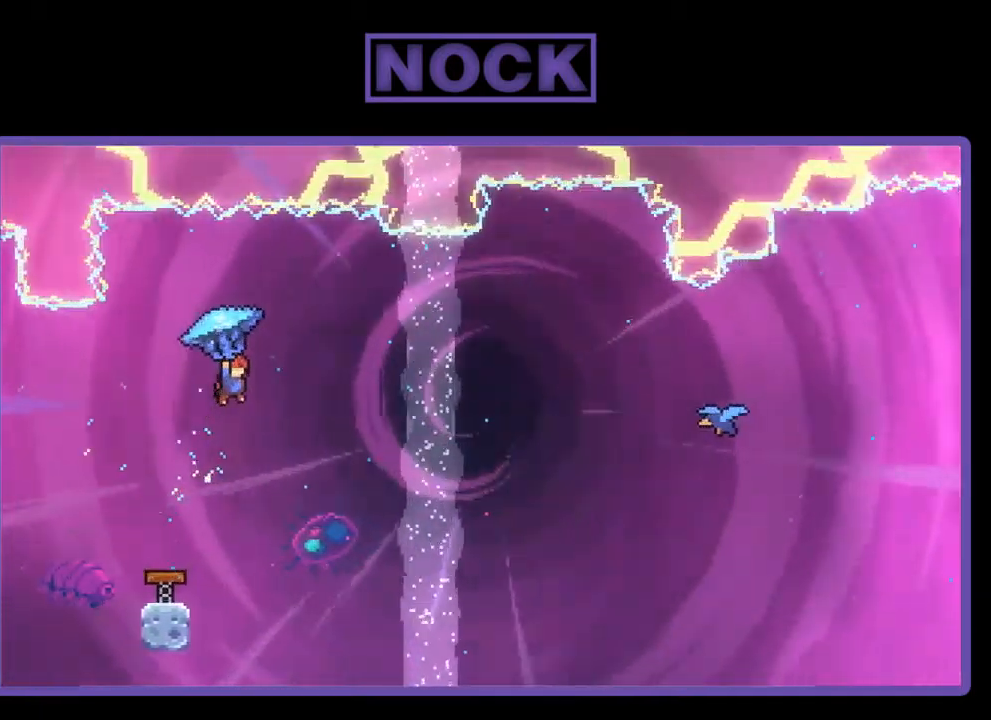
Gameplay with a controller (PlayStation layout); each line is a JSON object with the inputs held at the frame after it. "events" lists button and stick changes between this image and that frame as [ms after this image, input, new state], when the widget could be followed in between. Not read: right_stick.
{"buttons": ["R2", "DPAD_UP", "DPAD_RIGHT"], "left_stick": "center", "events": [[17, "DPAD_UP", "down"]]}
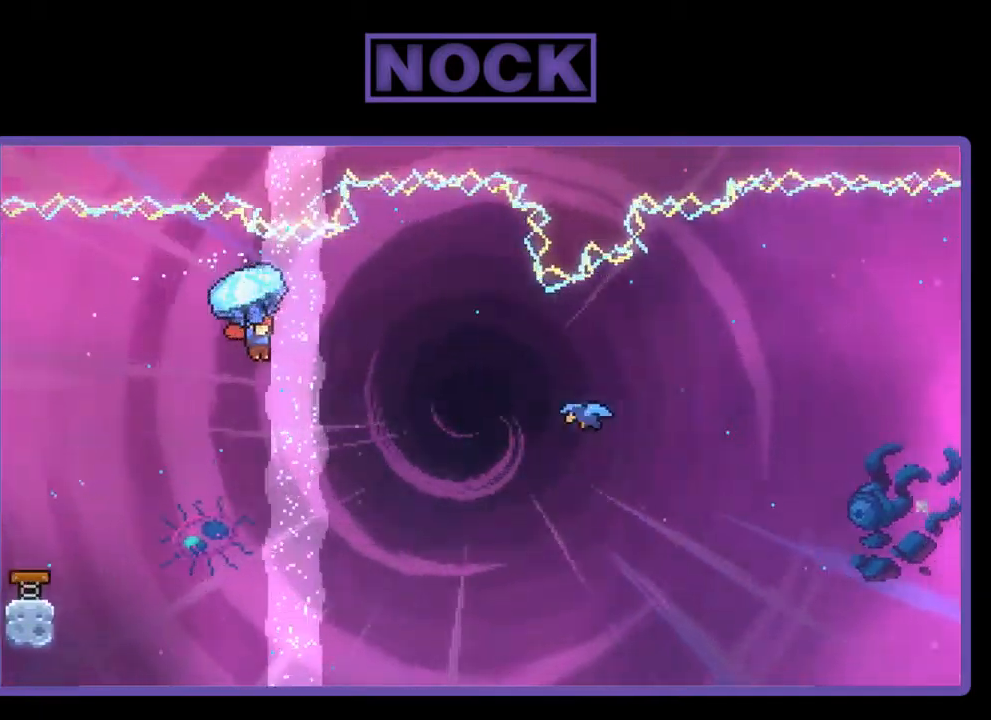
{"buttons": ["CIRCLE", "R2", "DPAD_UP", "DPAD_RIGHT"], "left_stick": "center", "events": [[484, "CIRCLE", "down"]]}
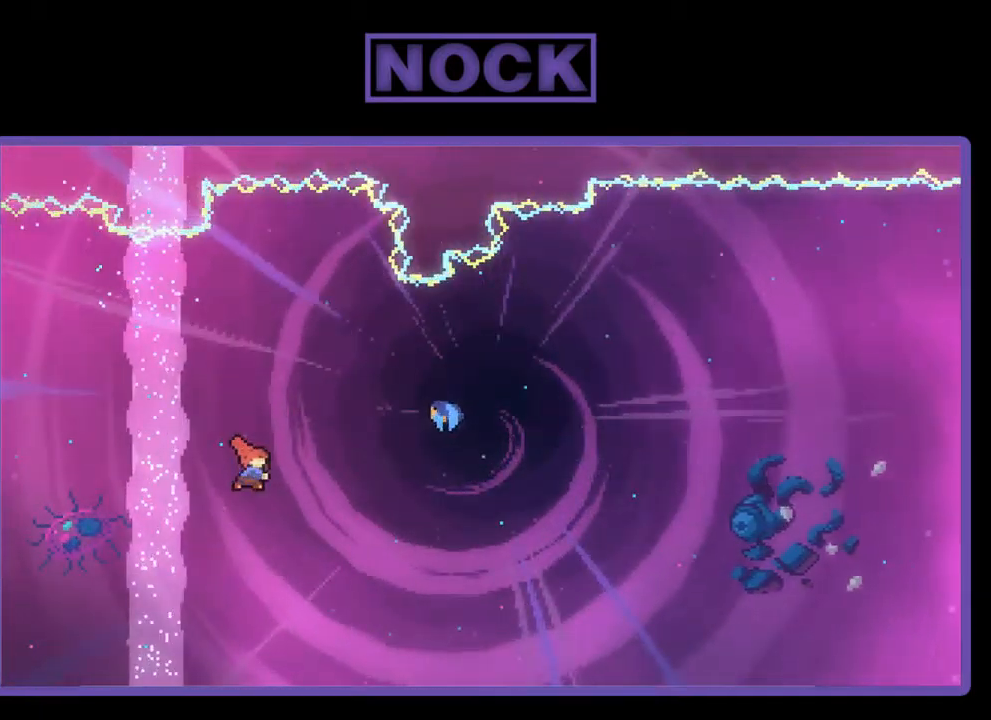
{"buttons": ["R2", "DPAD_UP", "DPAD_RIGHT"], "left_stick": "center", "events": [[117, "CIRCLE", "up"]]}
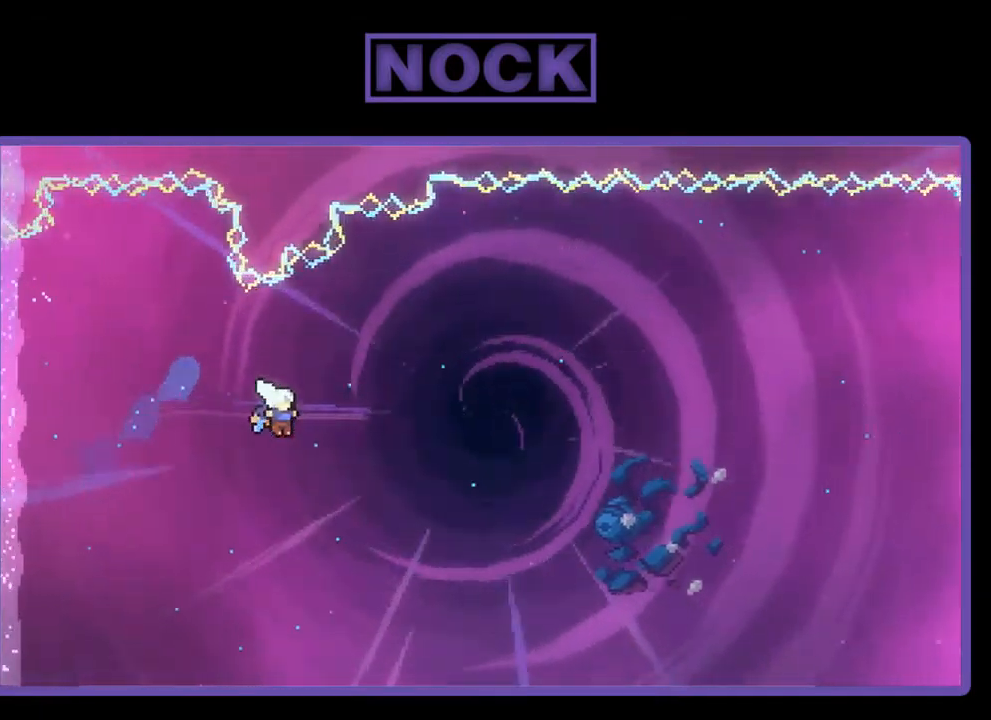
{"buttons": ["R2", "DPAD_UP", "DPAD_RIGHT"], "left_stick": "center", "events": []}
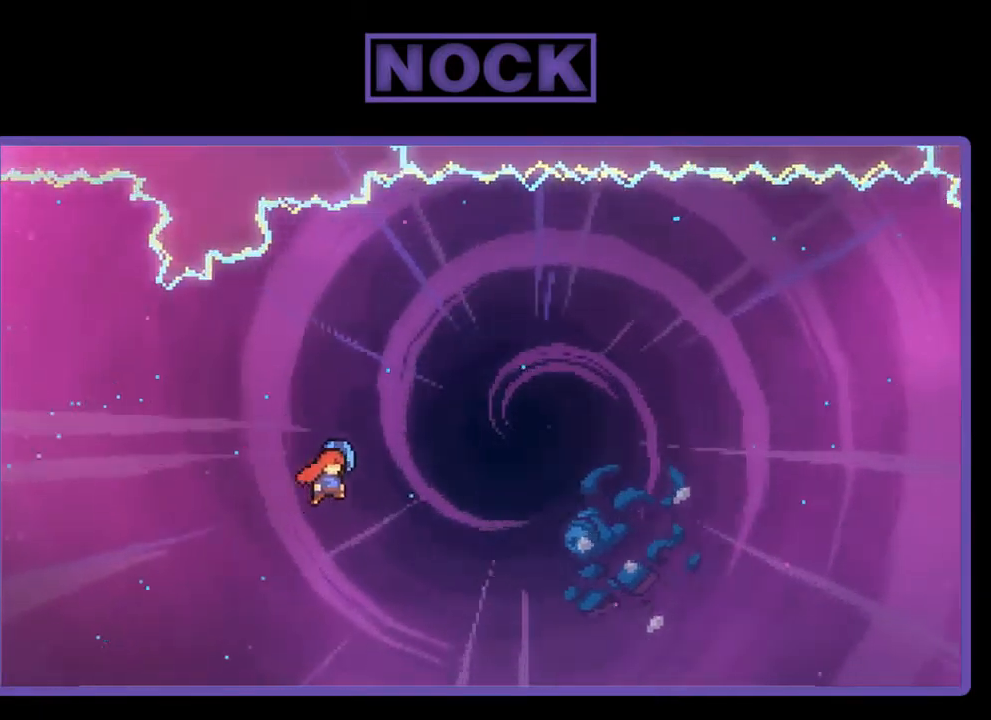
{"buttons": ["R2", "DPAD_UP", "DPAD_RIGHT"], "left_stick": "center", "events": []}
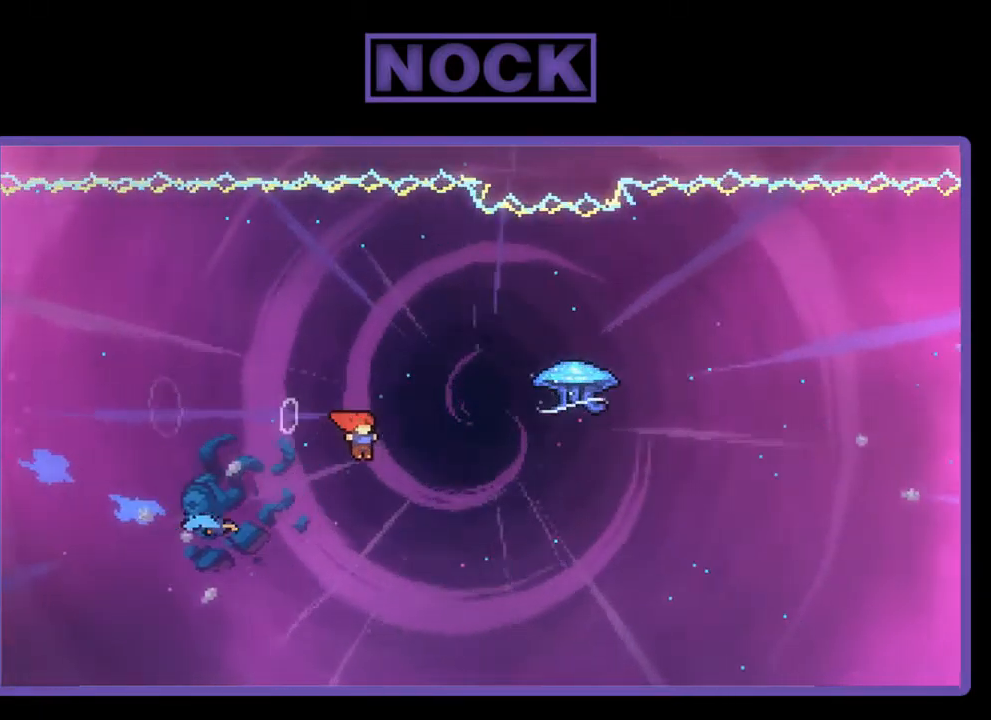
{"buttons": ["R2", "DPAD_UP", "DPAD_RIGHT"], "left_stick": "center", "events": [[117, "CIRCLE", "down"], [284, "CIRCLE", "up"]]}
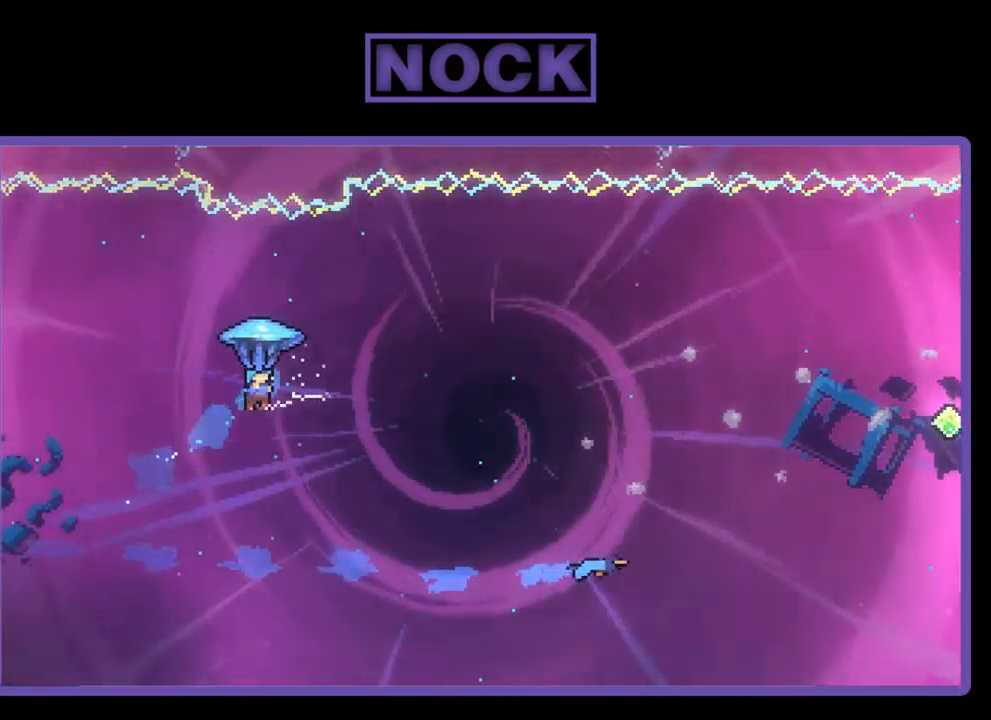
{"buttons": ["R2", "DPAD_RIGHT"], "left_stick": "center", "events": [[450, "DPAD_UP", "up"]]}
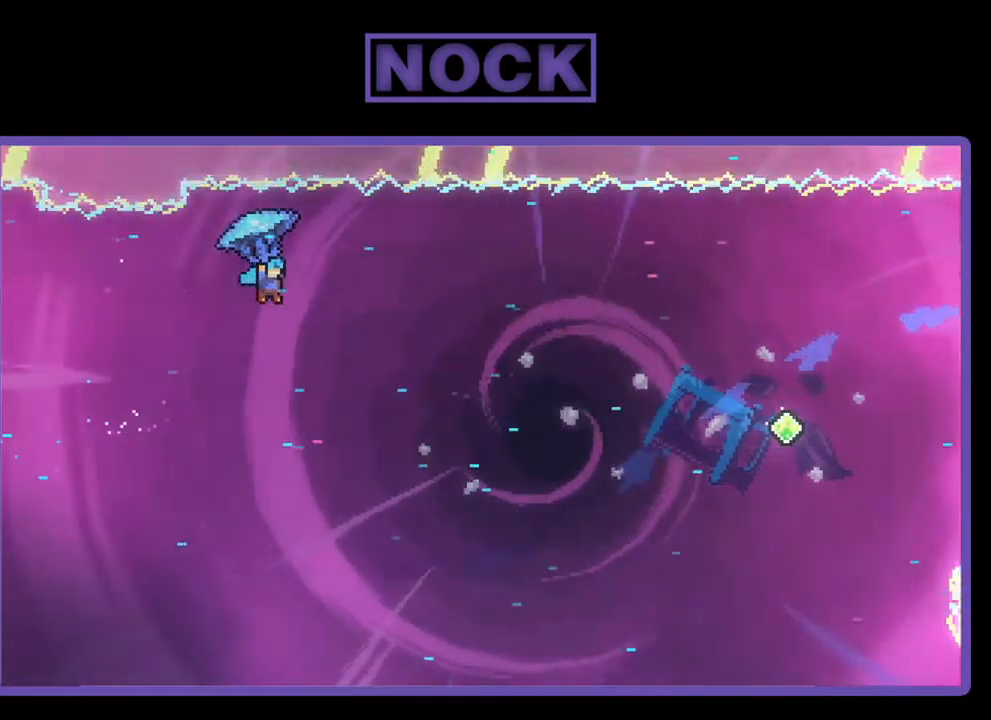
{"buttons": ["R2", "DPAD_RIGHT"], "left_stick": "center", "events": []}
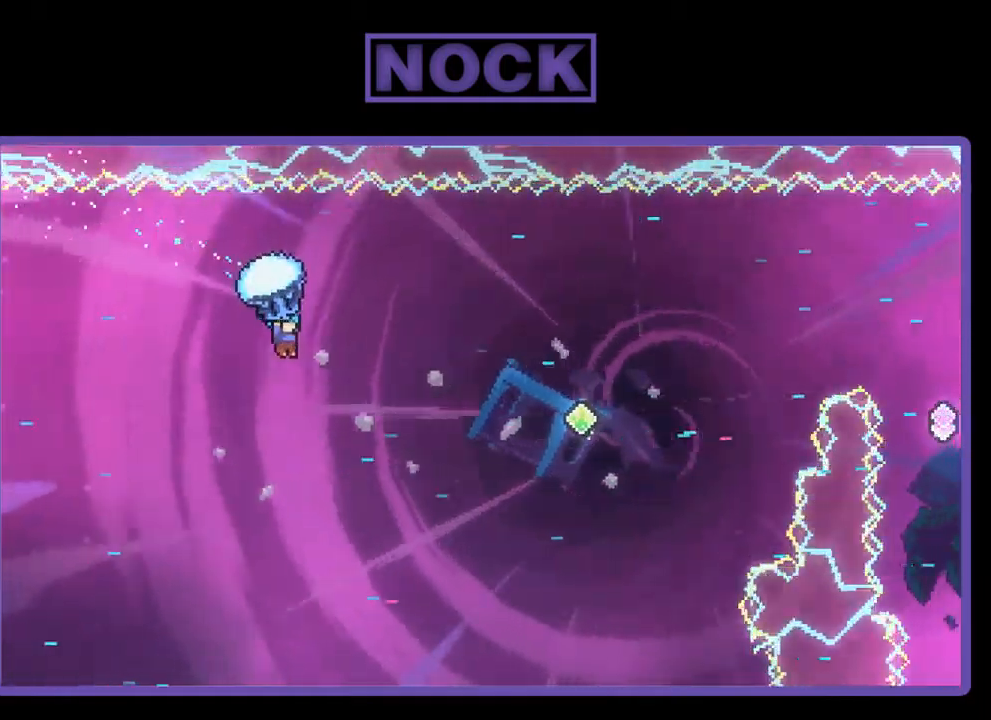
{"buttons": ["R2", "DPAD_RIGHT"], "left_stick": "center", "events": [[67, "DPAD_RIGHT", "up"], [234, "DPAD_RIGHT", "down"]]}
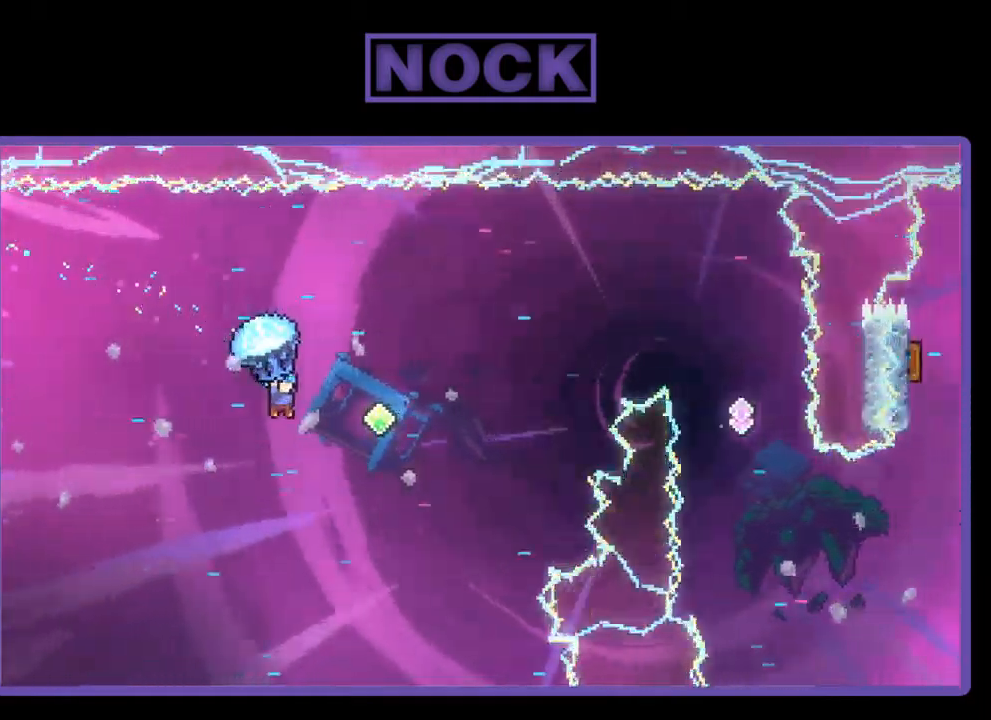
{"buttons": ["CIRCLE", "R2", "DPAD_UP", "DPAD_RIGHT"], "left_stick": "center", "events": [[200, "R2", "up"], [234, "DPAD_UP", "down"], [300, "R2", "down"], [334, "CIRCLE", "down"]]}
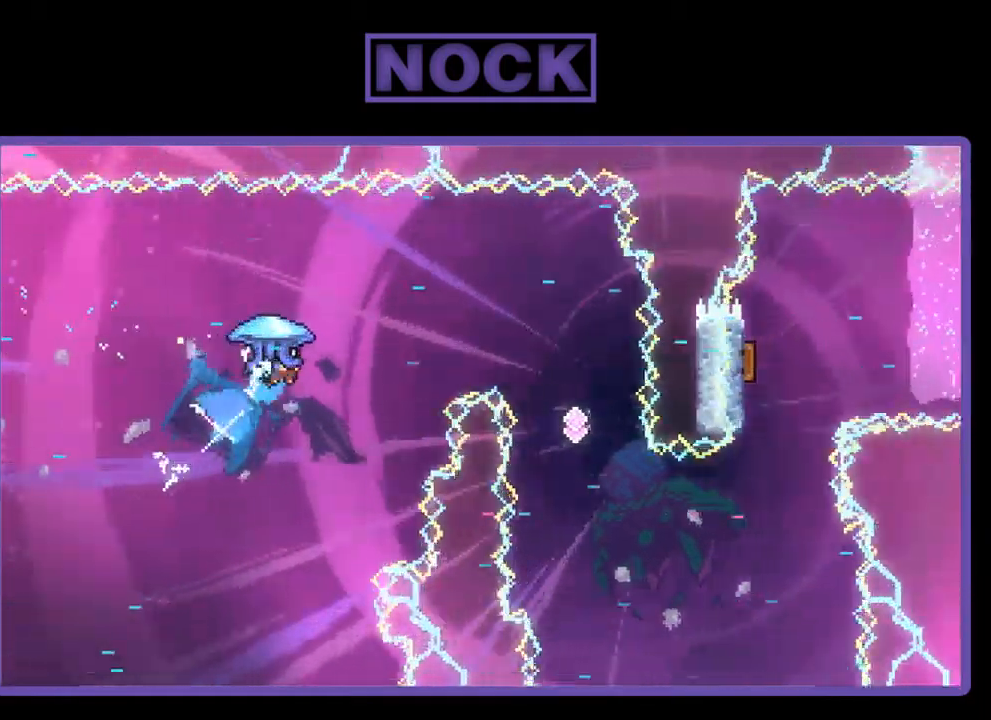
{"buttons": ["R2", "DPAD_DOWN", "DPAD_LEFT"], "left_stick": "center", "events": [[100, "CIRCLE", "up"], [134, "DPAD_UP", "up"], [367, "DPAD_DOWN", "down"], [400, "DPAD_RIGHT", "up"], [500, "DPAD_LEFT", "down"]]}
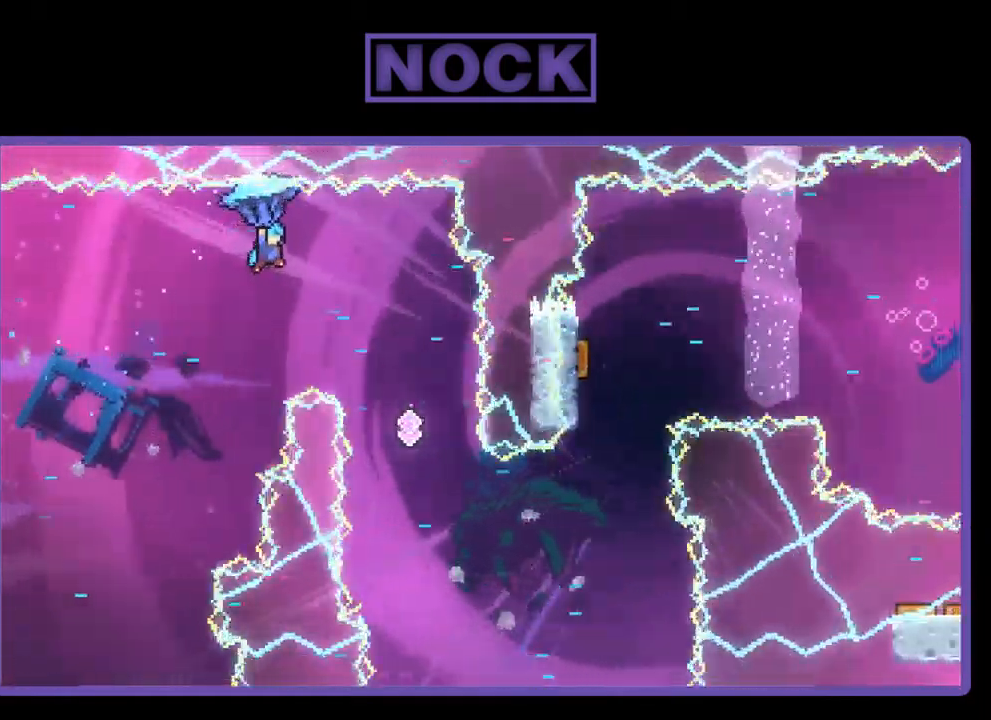
{"buttons": ["R2", "DPAD_LEFT"], "left_stick": "center", "events": [[267, "DPAD_LEFT", "up"], [367, "DPAD_DOWN", "up"], [467, "DPAD_LEFT", "down"]]}
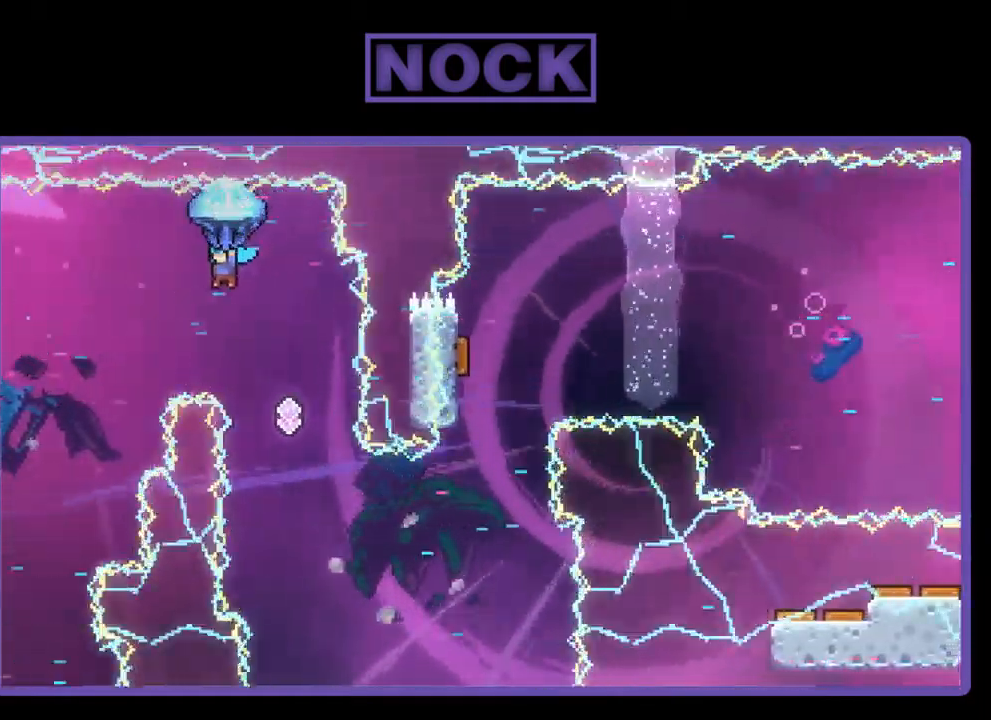
{"buttons": ["R2", "DPAD_LEFT"], "left_stick": "center", "events": [[167, "DPAD_LEFT", "up"], [500, "DPAD_LEFT", "down"]]}
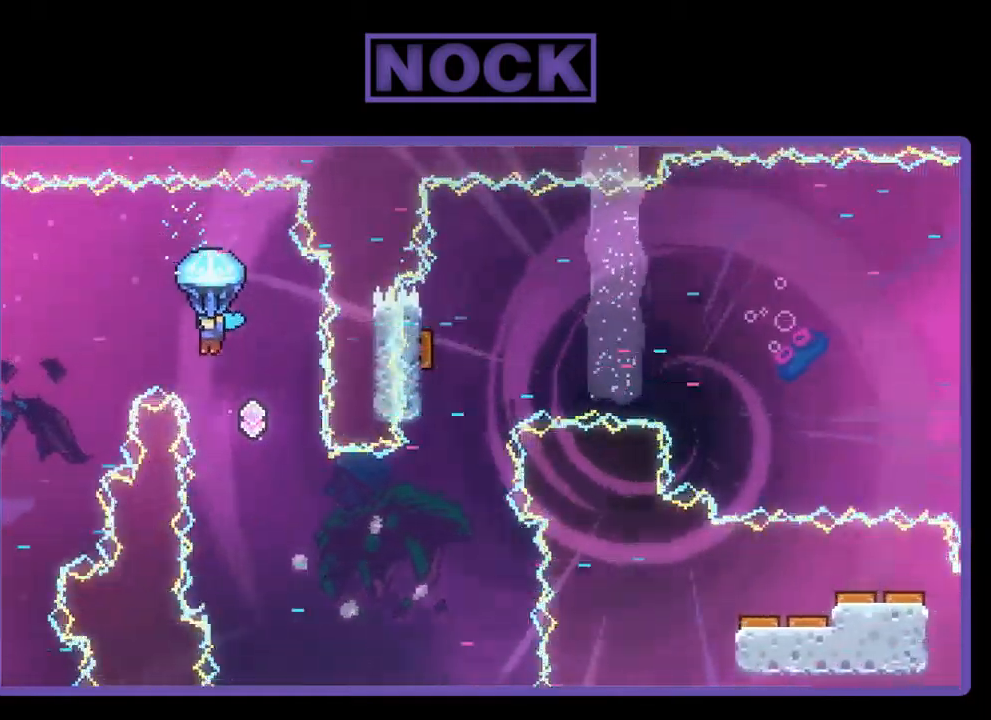
{"buttons": ["R2"], "left_stick": "center", "events": [[134, "DPAD_LEFT", "up"], [234, "DPAD_LEFT", "down"], [367, "DPAD_LEFT", "up"]]}
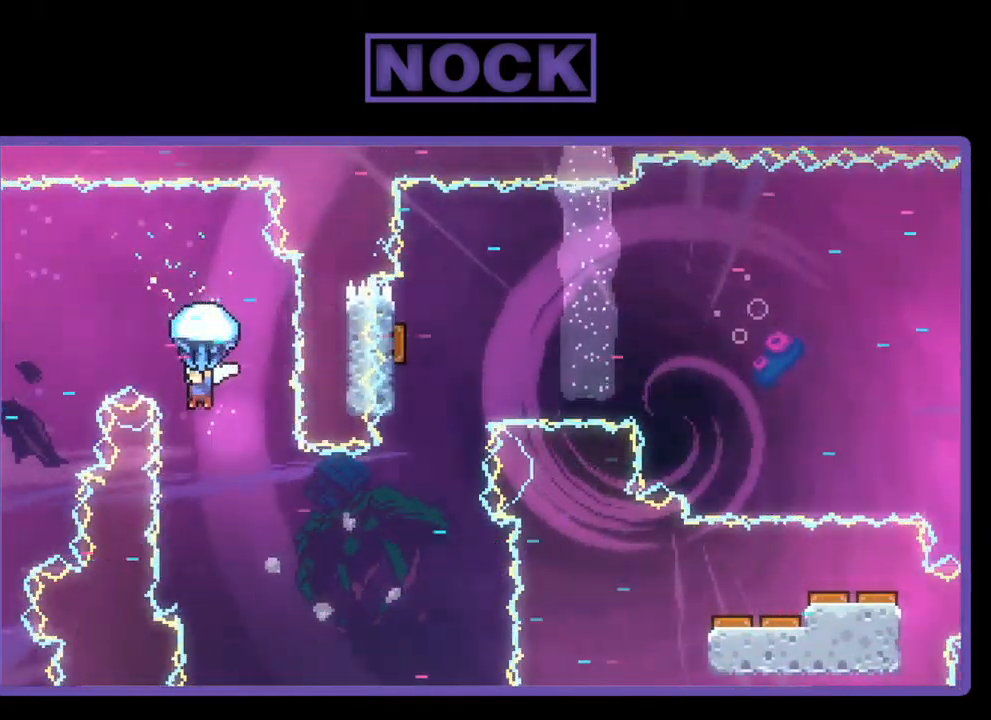
{"buttons": ["R2", "DPAD_RIGHT"], "left_stick": "center", "events": [[34, "DPAD_LEFT", "down"], [167, "DPAD_LEFT", "up"], [484, "DPAD_RIGHT", "down"]]}
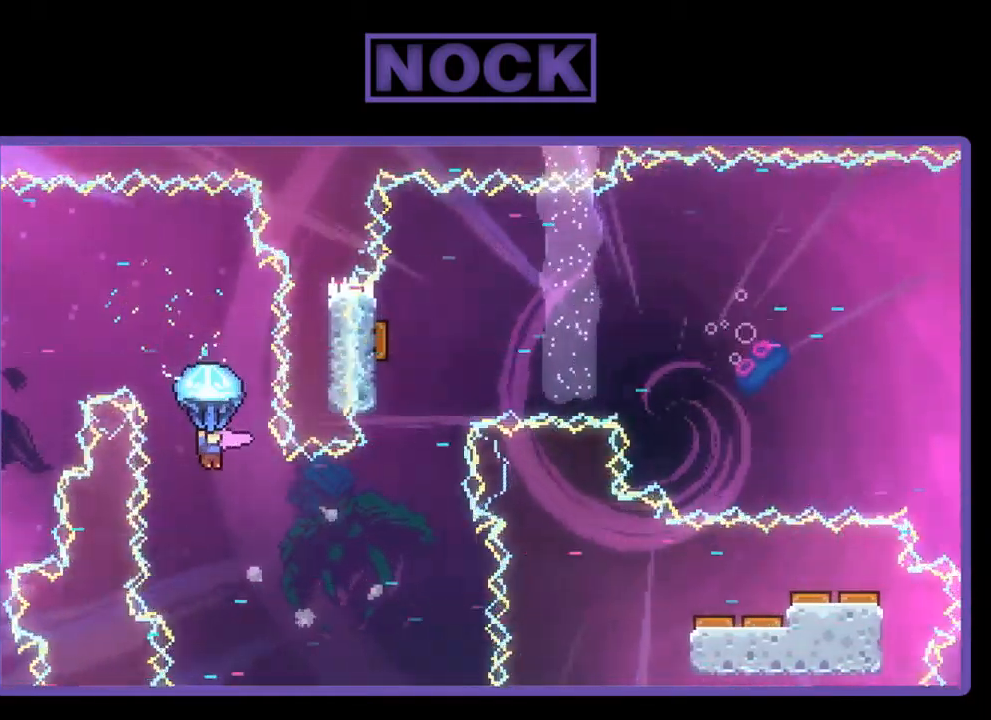
{"buttons": ["R2", "DPAD_RIGHT"], "left_stick": "center", "events": [[167, "DPAD_RIGHT", "up"], [434, "DPAD_RIGHT", "down"]]}
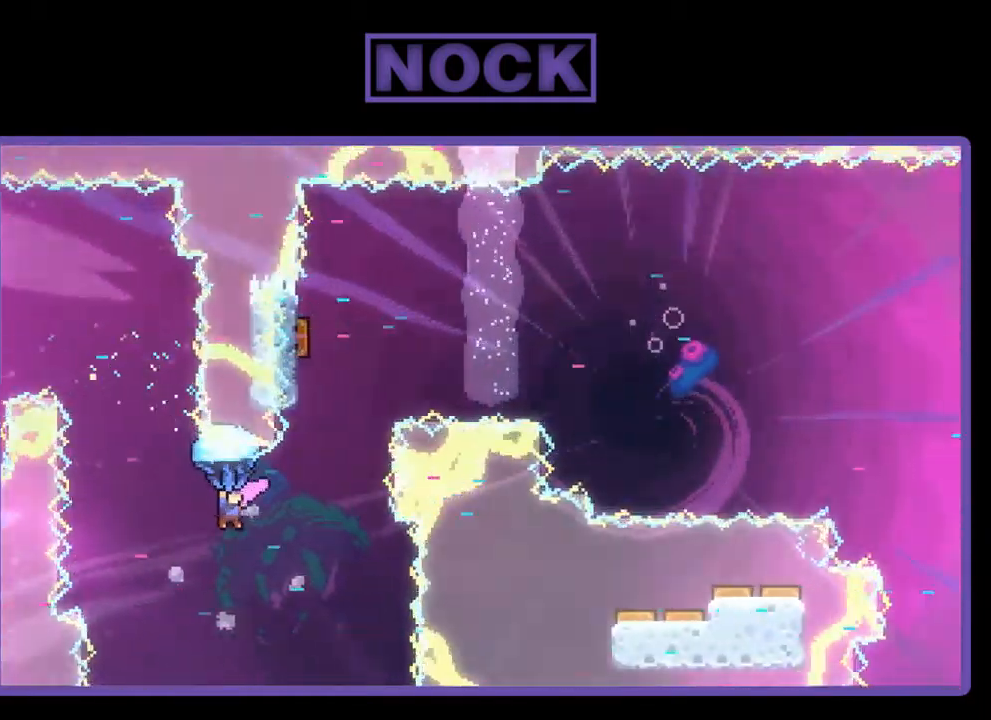
{"buttons": ["CIRCLE", "R2", "DPAD_UP"], "left_stick": "center", "events": [[201, "DPAD_RIGHT", "up"], [201, "R2", "up"], [367, "R2", "down"], [467, "CIRCLE", "down"], [467, "DPAD_UP", "down"]]}
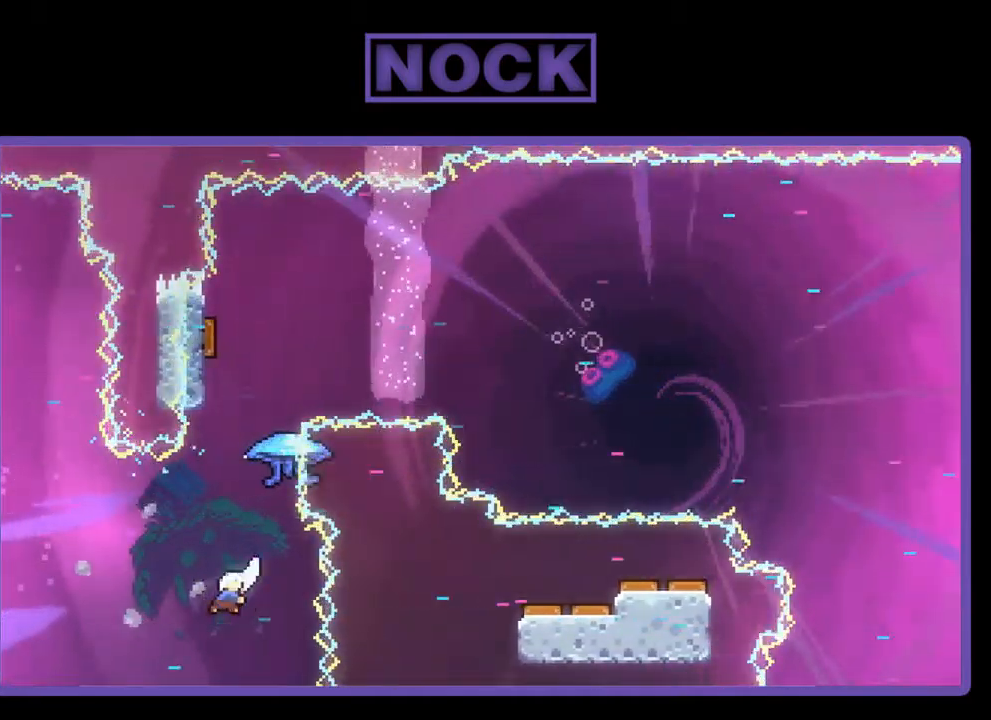
{"buttons": ["R2"], "left_stick": "center", "events": [[350, "CIRCLE", "up"], [350, "DPAD_UP", "up"]]}
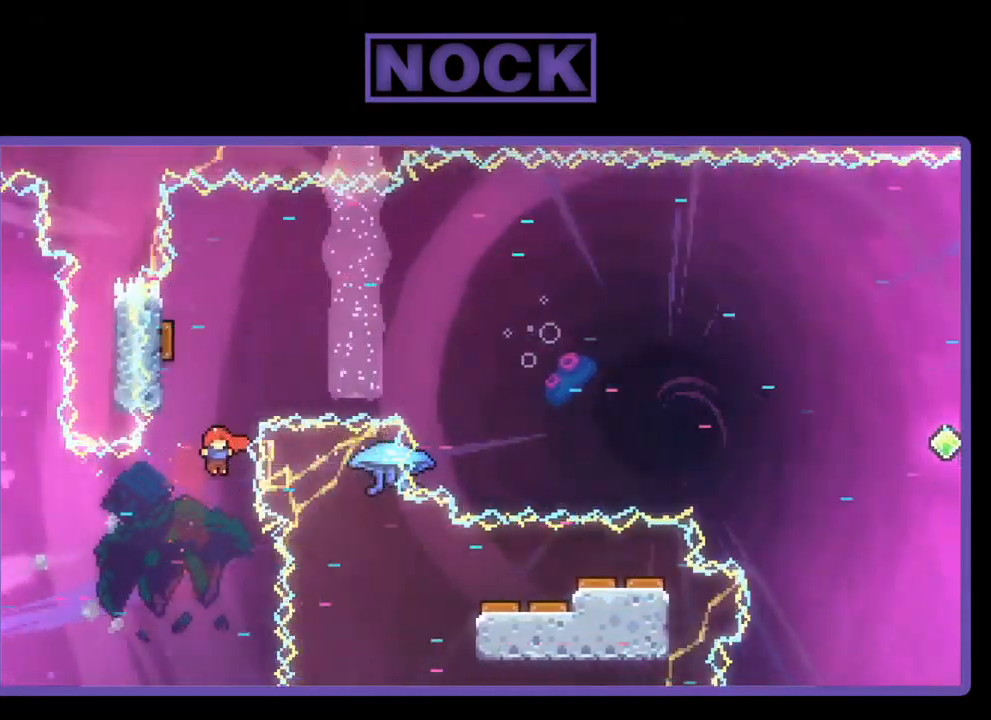
{"buttons": ["R2", "DPAD_UP", "DPAD_LEFT"], "left_stick": "center", "events": [[17, "DPAD_UP", "down"], [50, "CIRCLE", "down"], [150, "DPAD_LEFT", "down"], [417, "CIRCLE", "up"]]}
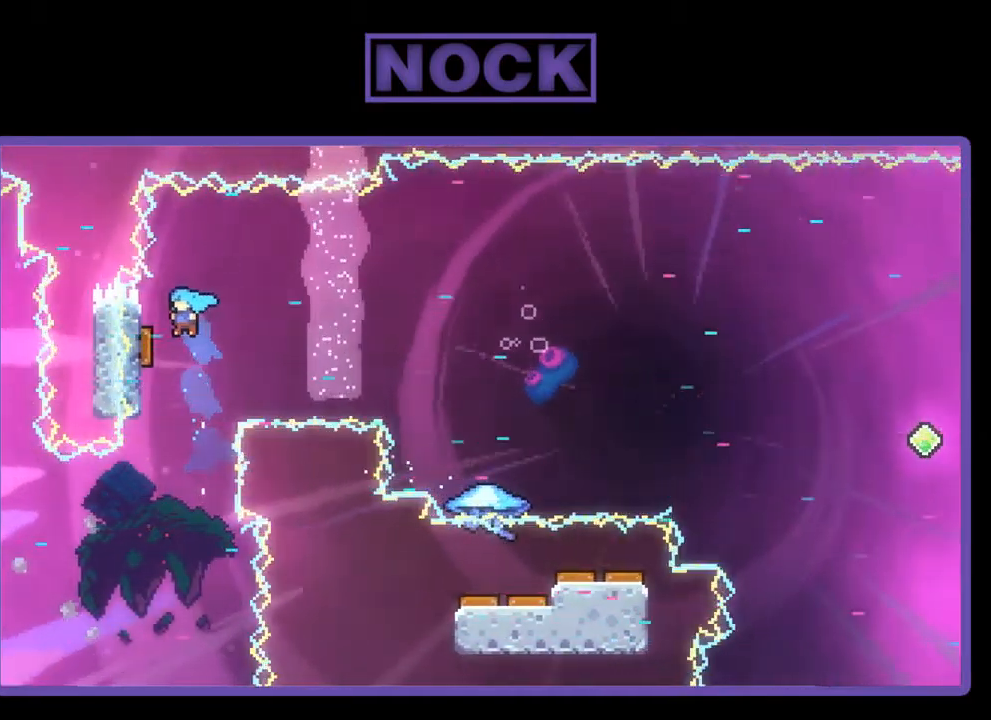
{"buttons": ["R2", "DPAD_RIGHT"], "left_stick": "center", "events": [[250, "DPAD_LEFT", "up"], [250, "DPAD_UP", "up"], [283, "DPAD_RIGHT", "down"]]}
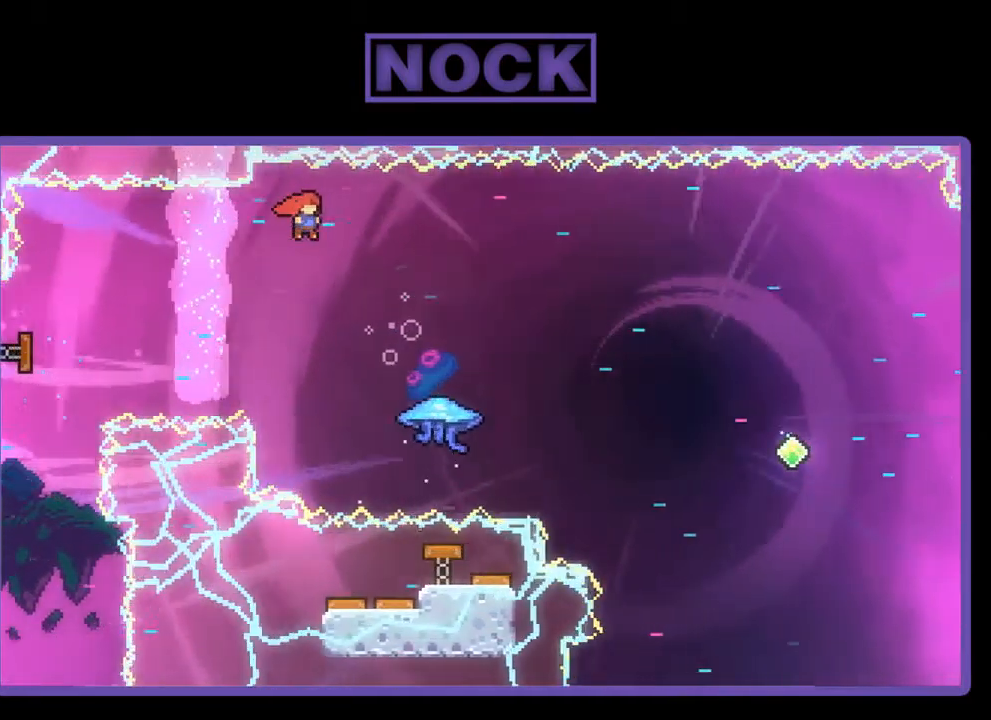
{"buttons": ["R2", "DPAD_UP", "DPAD_RIGHT"], "left_stick": "center", "events": [[283, "DPAD_UP", "down"]]}
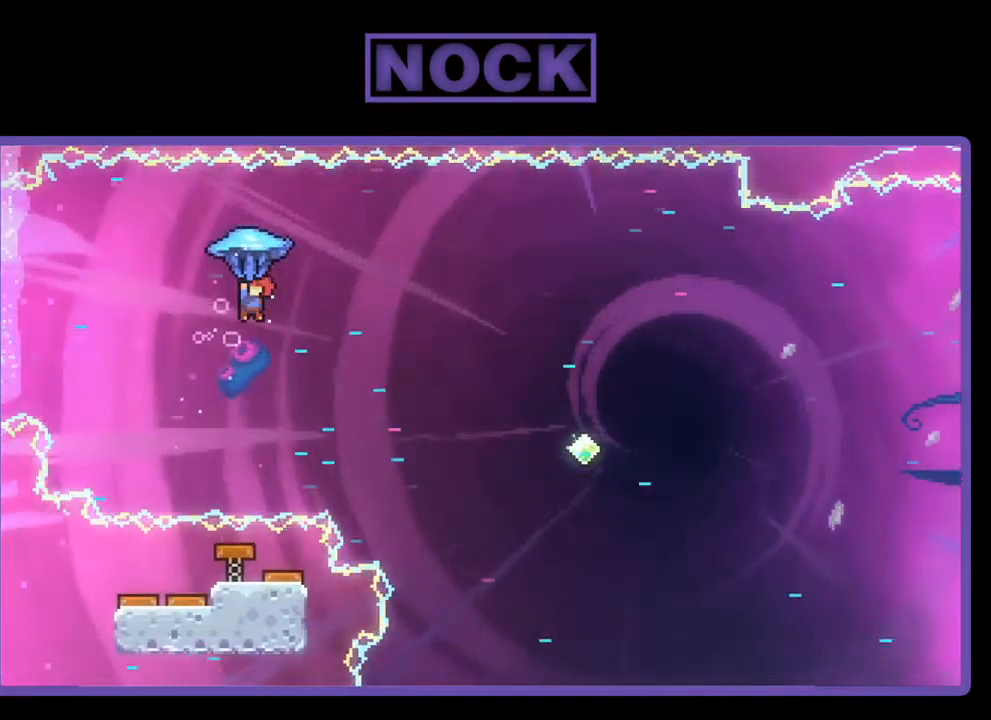
{"buttons": ["R2", "DPAD_UP", "DPAD_RIGHT"], "left_stick": "center", "events": []}
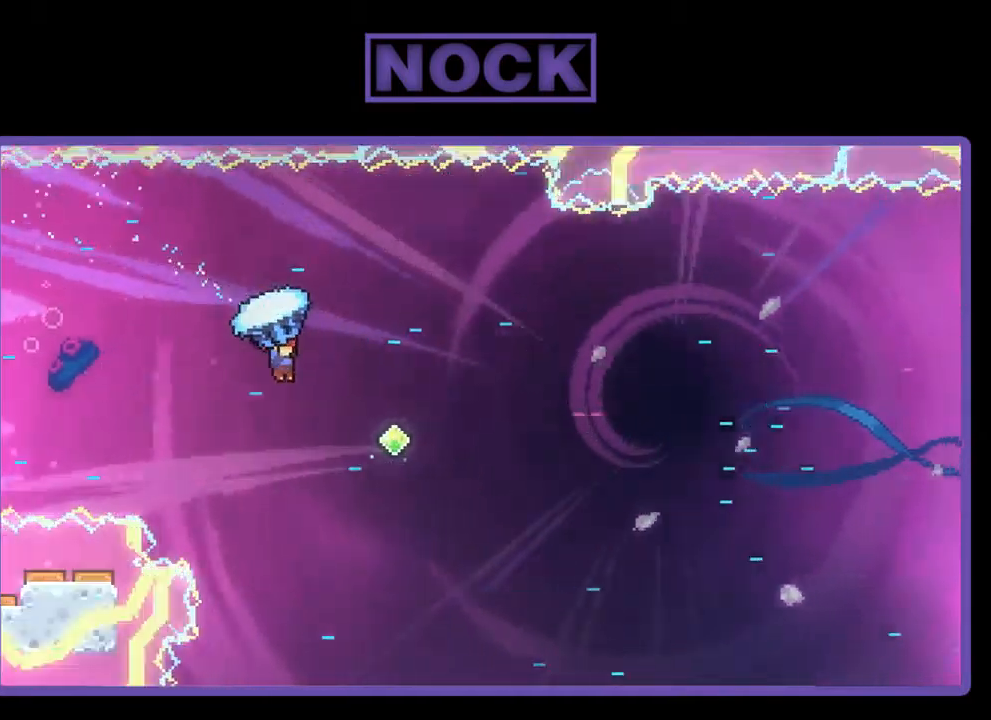
{"buttons": ["R2", "DPAD_UP", "DPAD_RIGHT"], "left_stick": "center", "events": []}
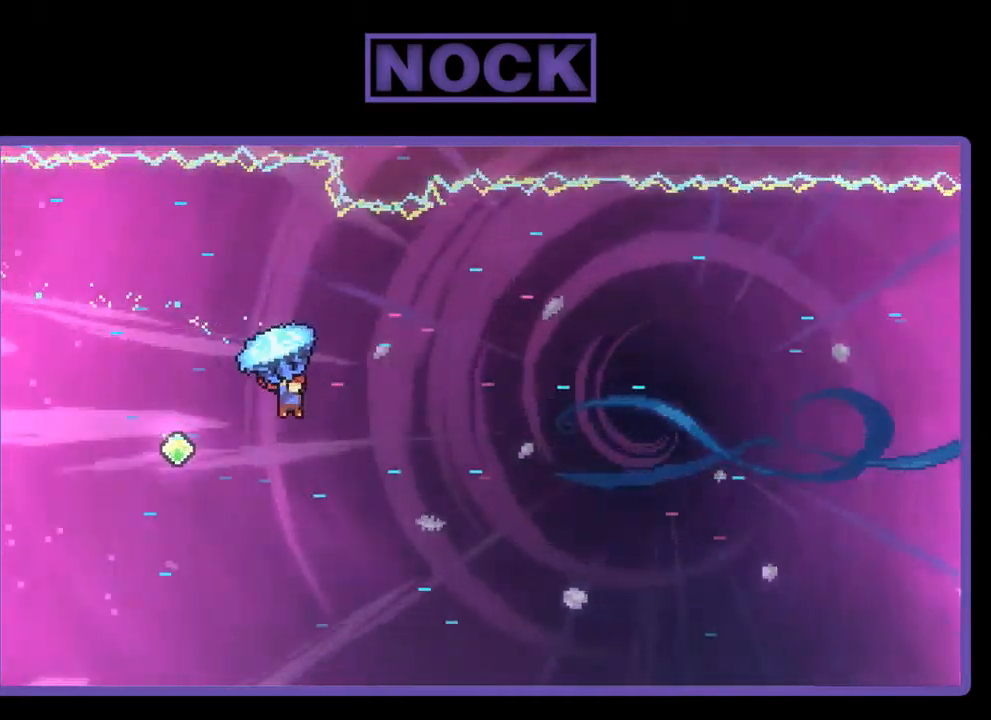
{"buttons": ["R2", "DPAD_UP", "DPAD_RIGHT"], "left_stick": "center", "events": []}
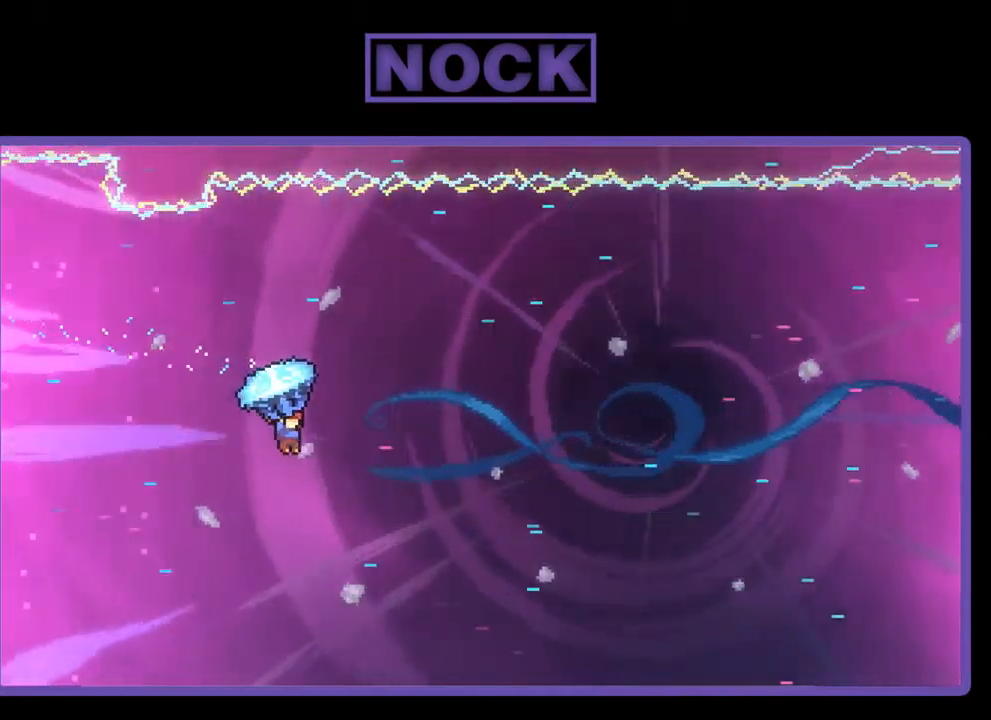
{"buttons": ["R2", "DPAD_UP", "DPAD_RIGHT"], "left_stick": "center", "events": []}
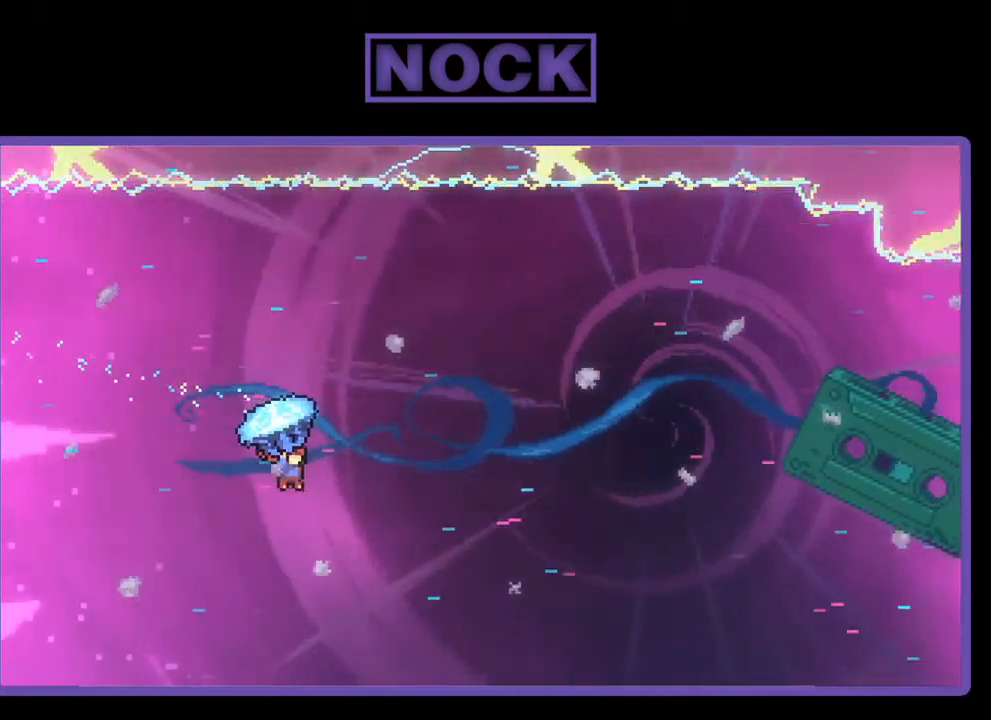
{"buttons": ["R2", "DPAD_UP", "DPAD_RIGHT"], "left_stick": "center", "events": []}
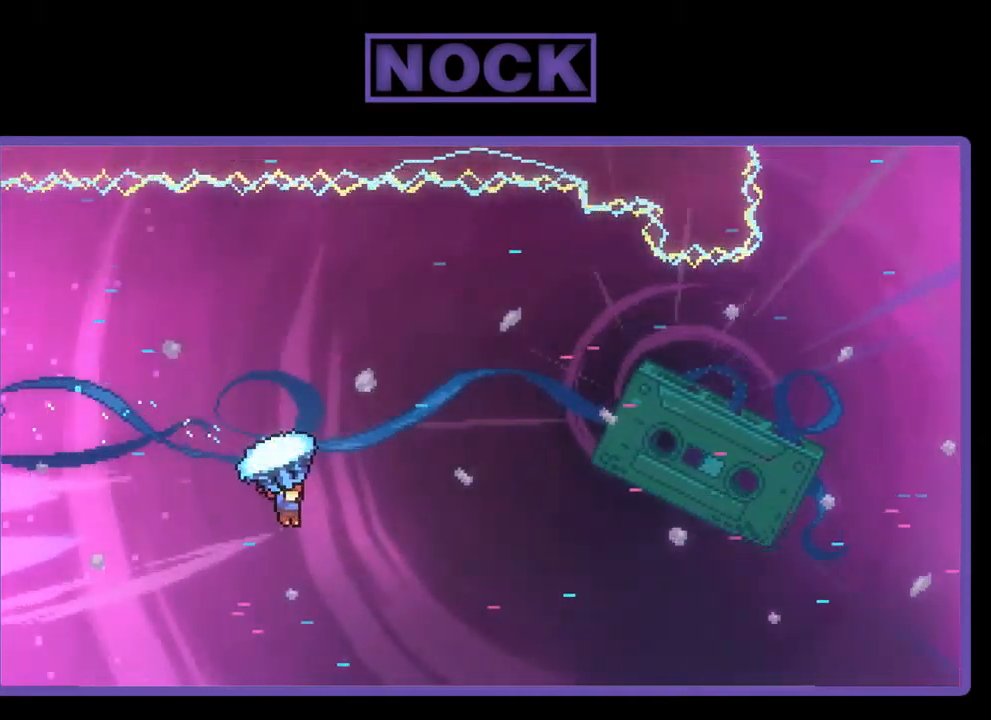
{"buttons": ["R2", "DPAD_UP", "DPAD_RIGHT"], "left_stick": "center", "events": []}
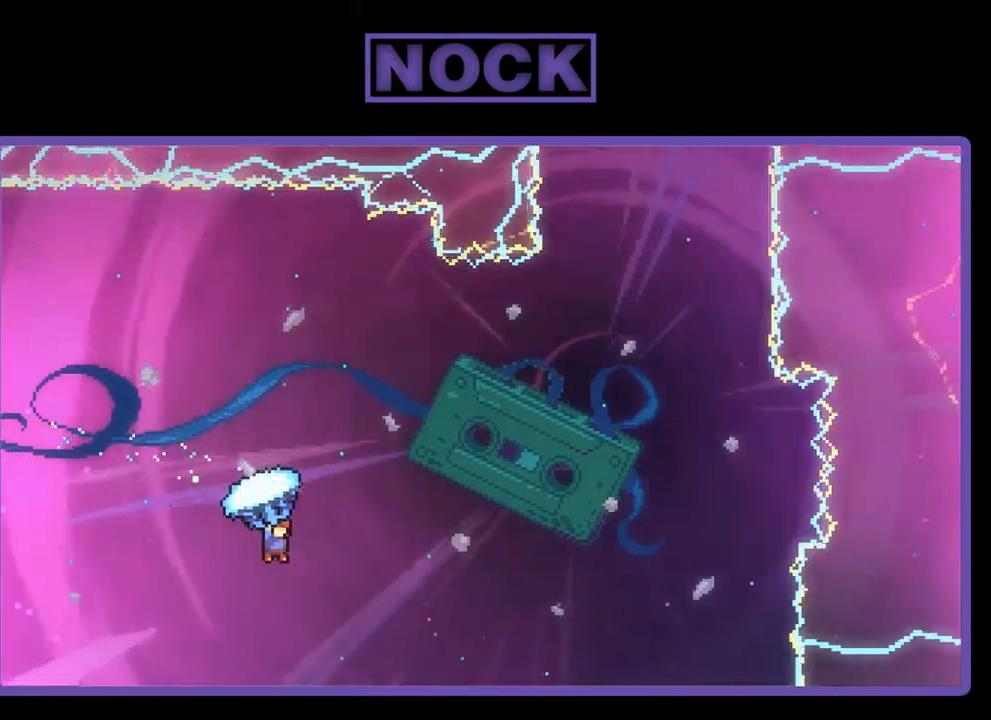
{"buttons": ["R2", "DPAD_UP", "DPAD_RIGHT"], "left_stick": "center", "events": []}
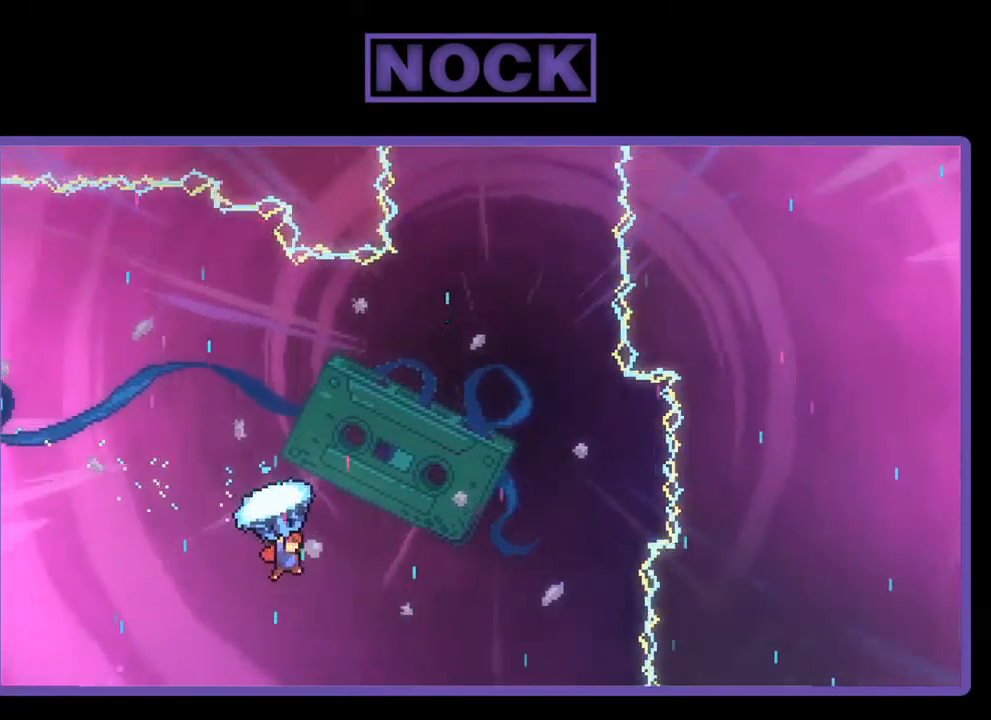
{"buttons": ["R2", "DPAD_UP", "DPAD_RIGHT"], "left_stick": "center", "events": [[117, "DPAD_RIGHT", "up"], [317, "DPAD_RIGHT", "down"]]}
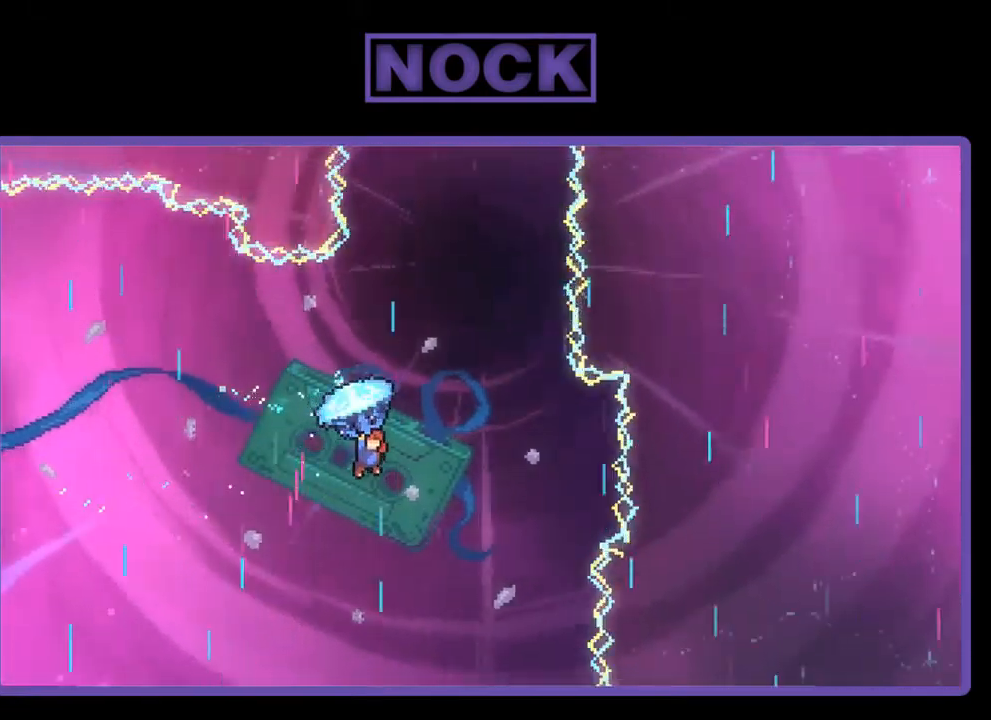
{"buttons": ["R2", "DPAD_UP"], "left_stick": "center", "events": [[17, "DPAD_RIGHT", "up"], [117, "DPAD_RIGHT", "down"], [250, "DPAD_RIGHT", "up"]]}